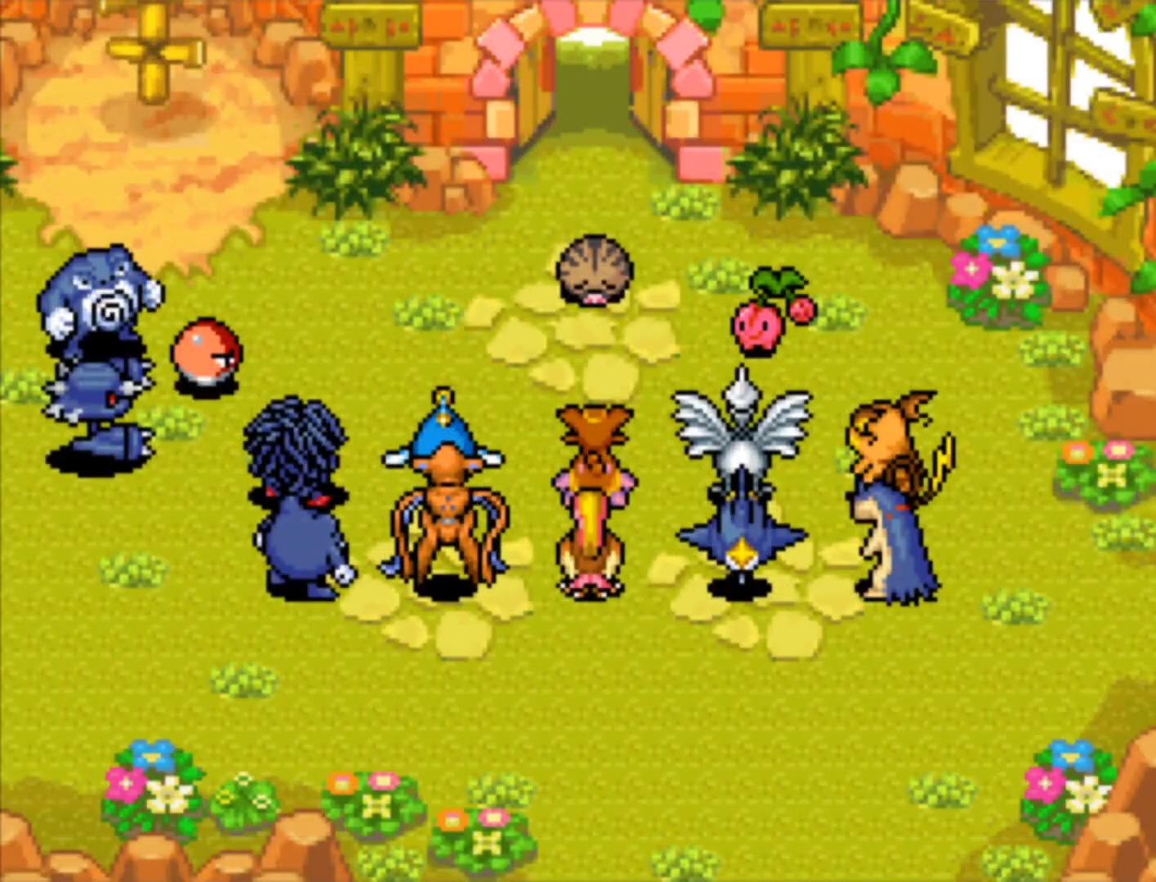
Gameplay with a controller (Nintendo layout); each line is a JSON object with the inputs held at the frame after it. "events" lists button and stick changes between this image and that frame as [ms after this image, input, new state], when the widget could be followed in between. Not read: L3 R3.
{"buttons": ["B", "DPAD_LEFT"], "events": []}
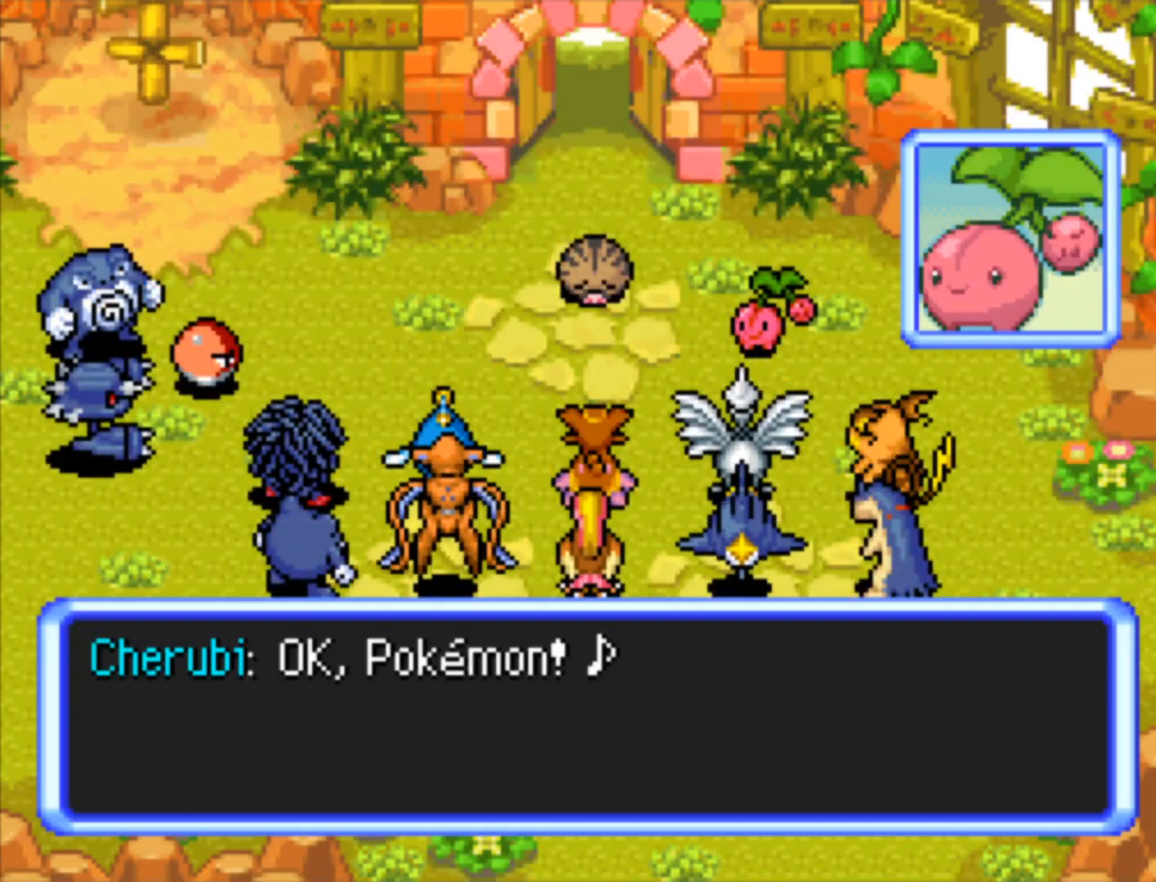
{"buttons": ["B", "DPAD_LEFT"], "events": []}
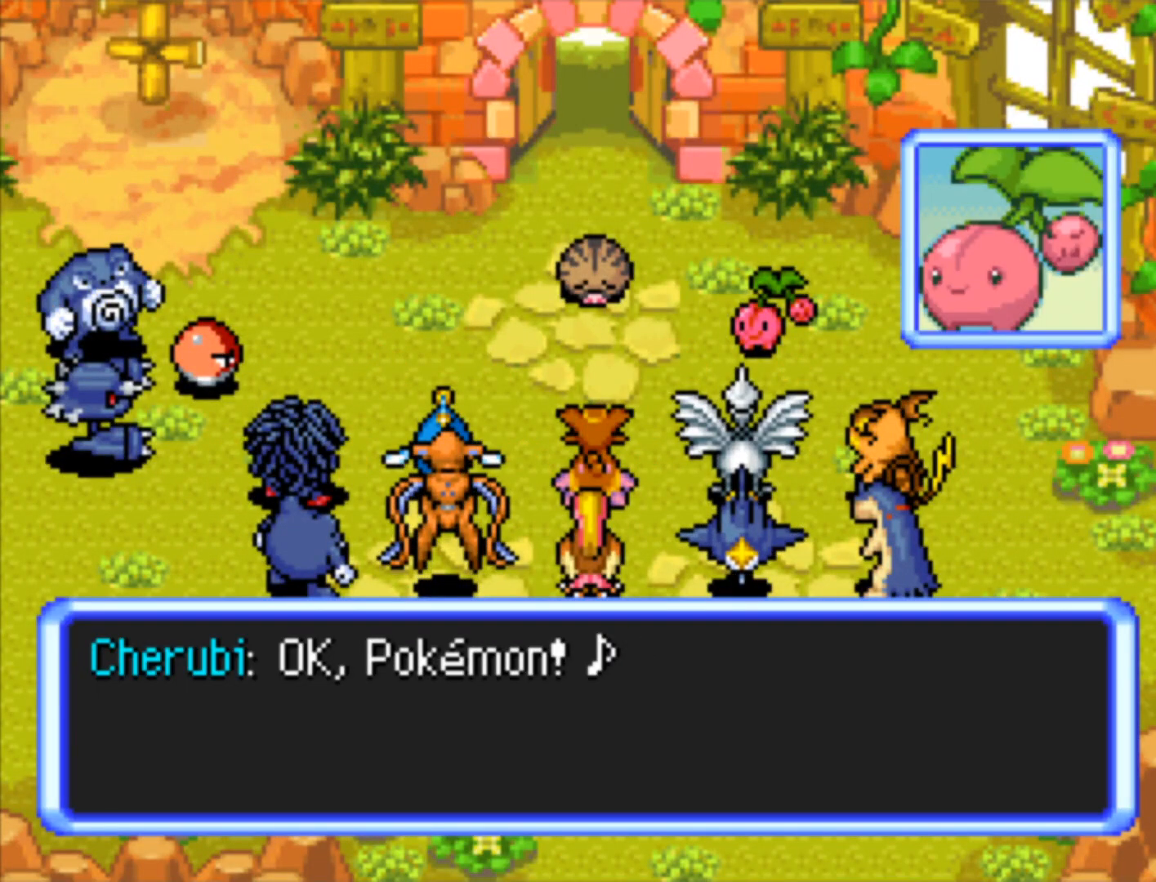
{"buttons": ["B", "DPAD_LEFT"], "events": [[133, "B", "up"], [233, "B", "down"]]}
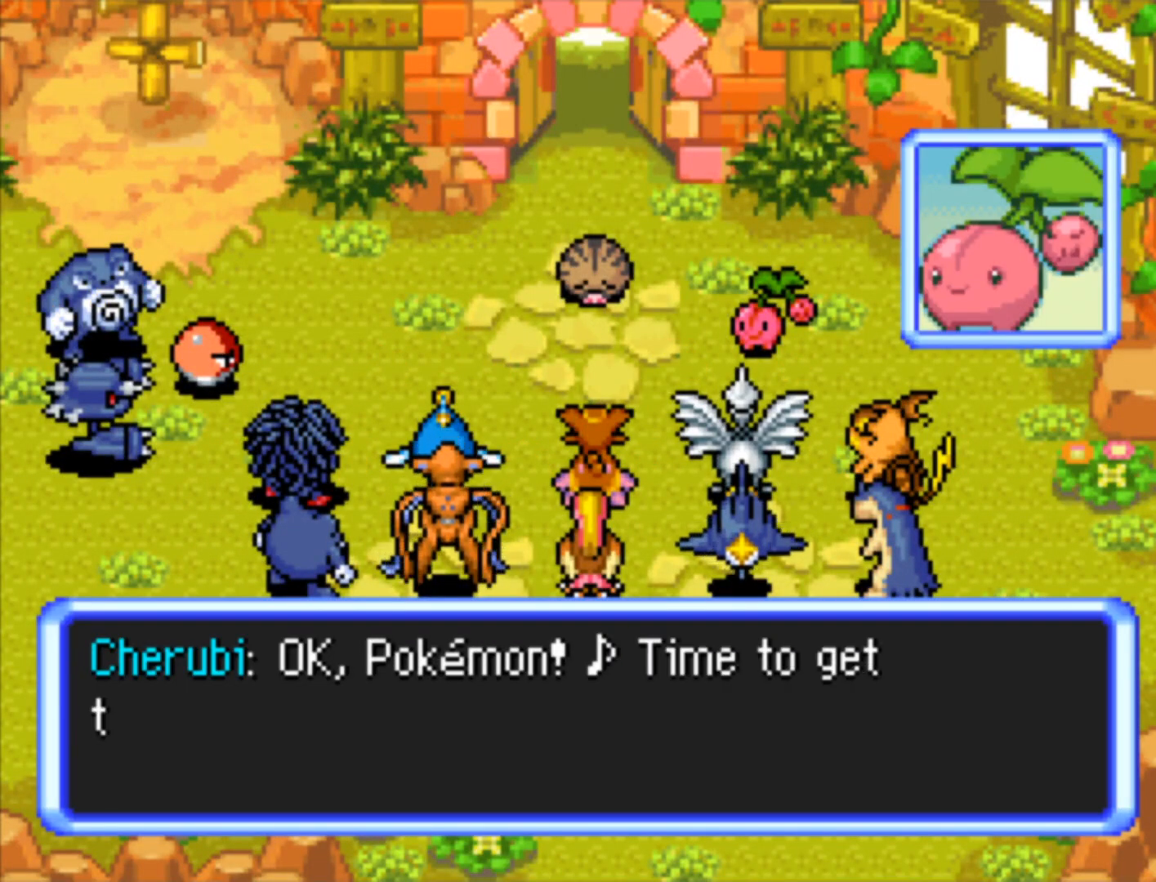
{"buttons": ["B", "DPAD_LEFT"], "events": [[150, "B", "up"], [233, "B", "down"]]}
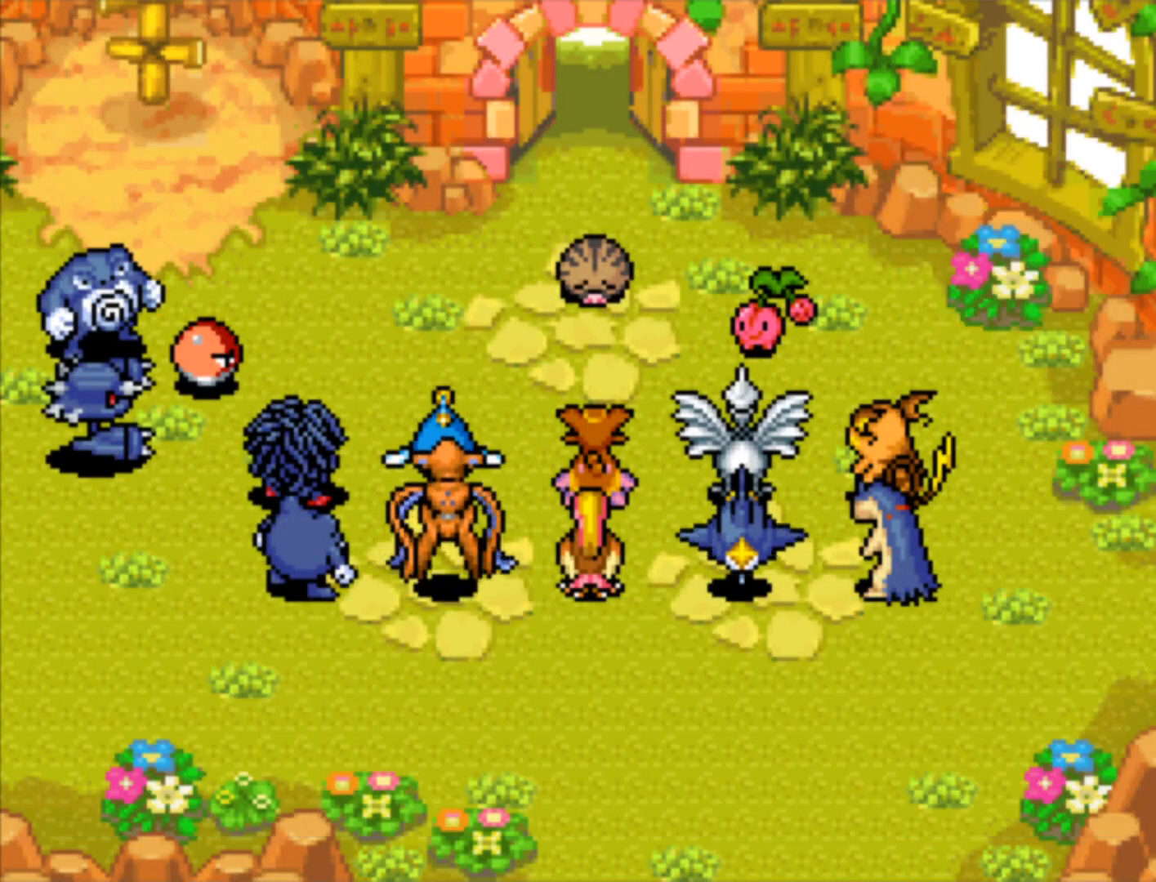
{"buttons": ["B"], "events": [[350, "DPAD_LEFT", "up"]]}
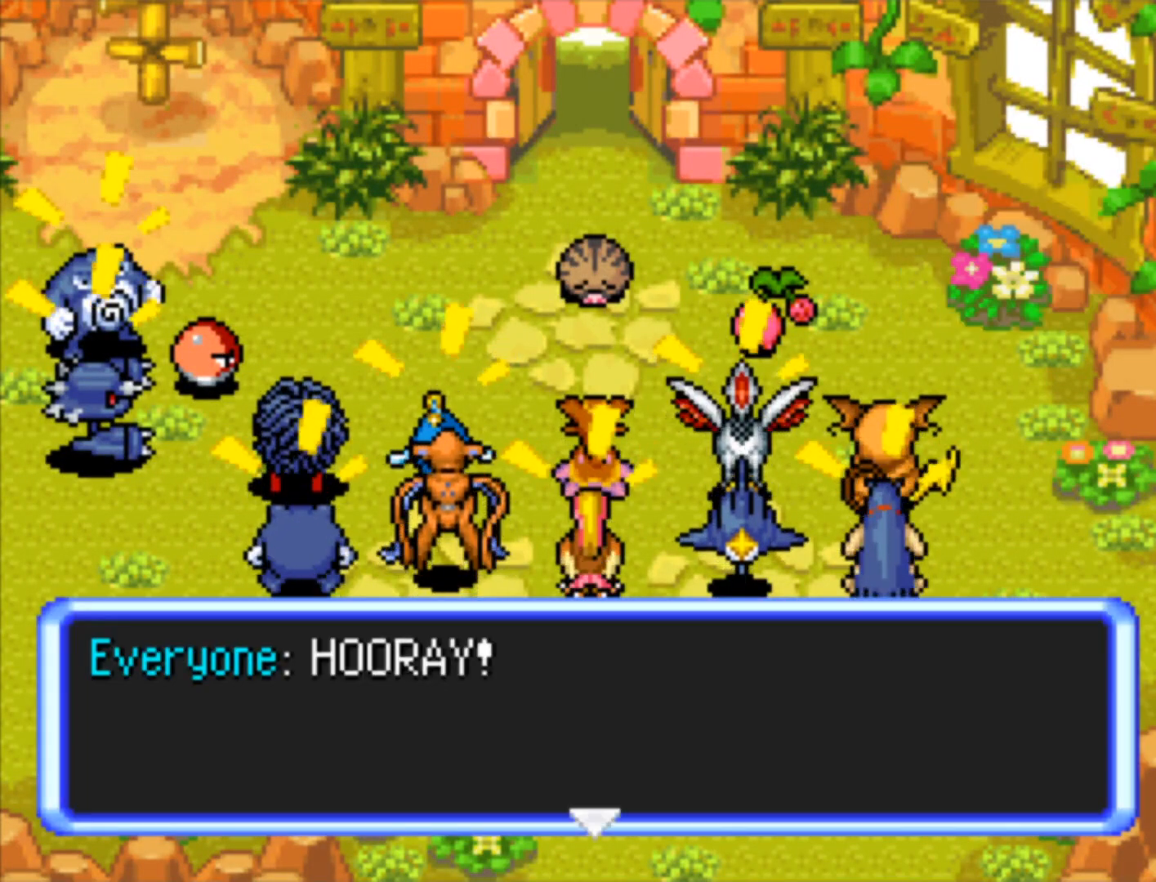
{"buttons": [], "events": [[67, "DPAD_LEFT", "down"], [117, "DPAD_LEFT", "up"], [467, "B", "up"]]}
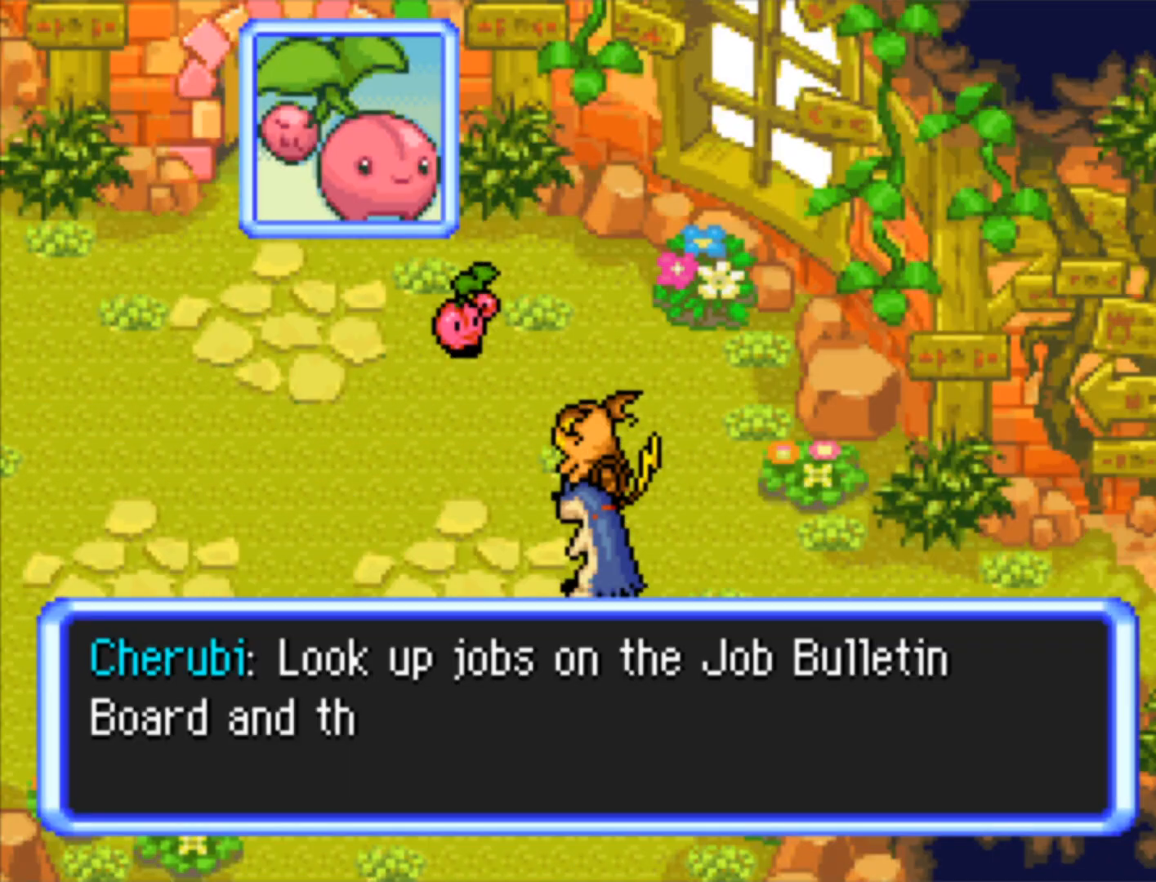
{"buttons": ["B"], "events": [[67, "B", "down"], [250, "B", "up"], [317, "B", "down"]]}
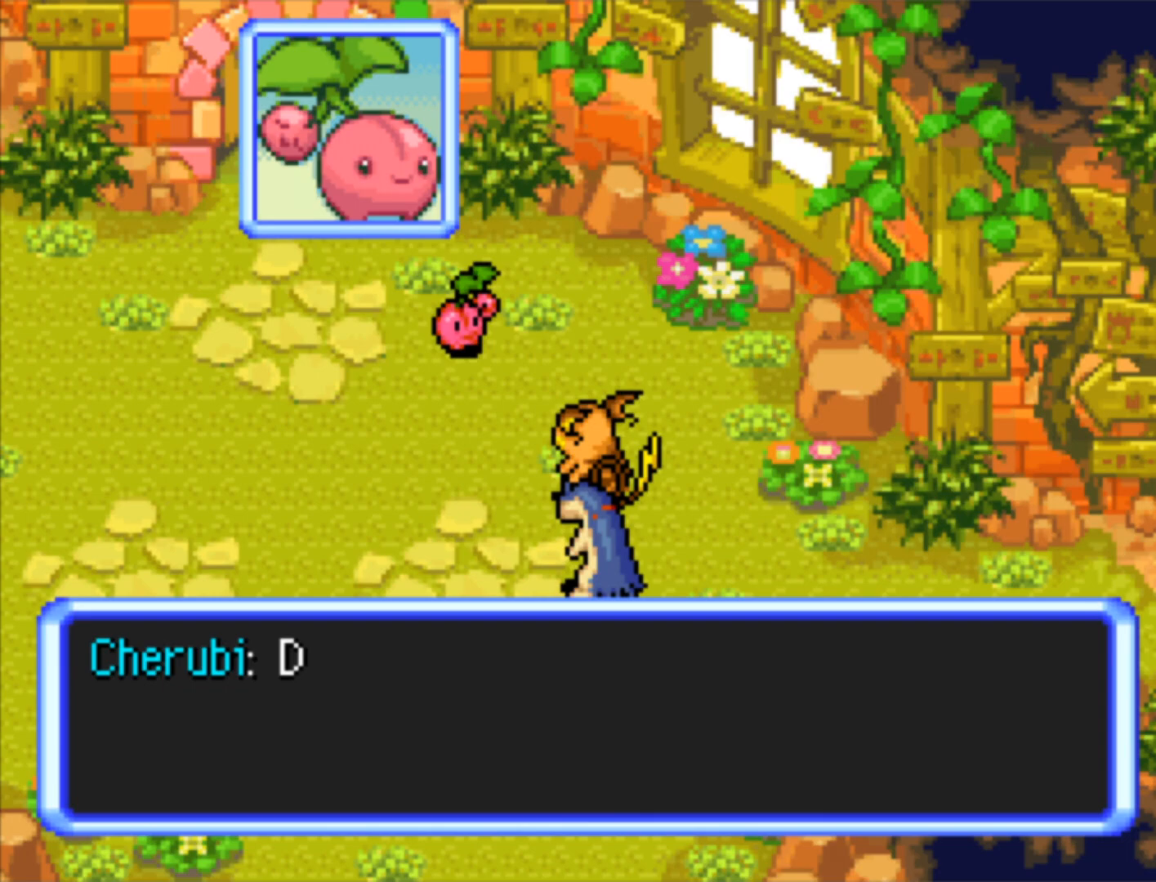
{"buttons": ["B"], "events": []}
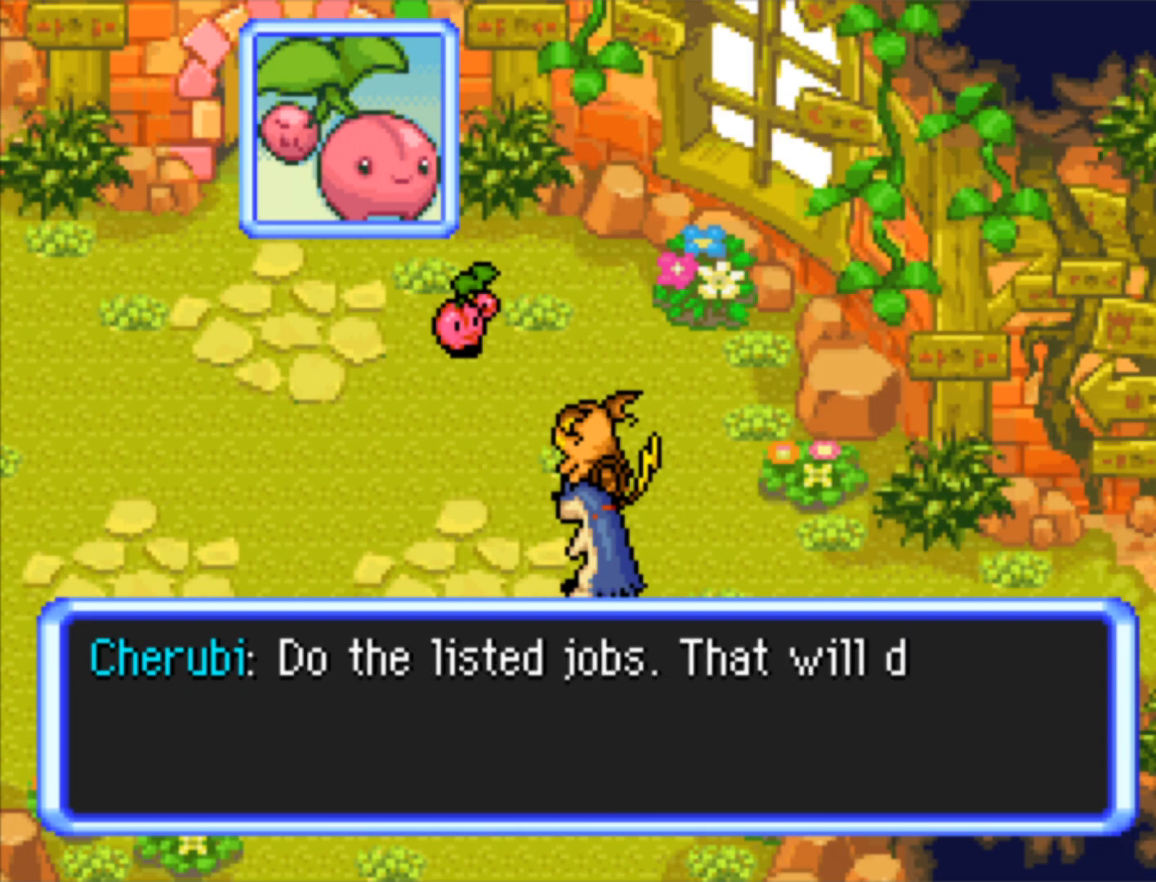
{"buttons": ["B"], "events": []}
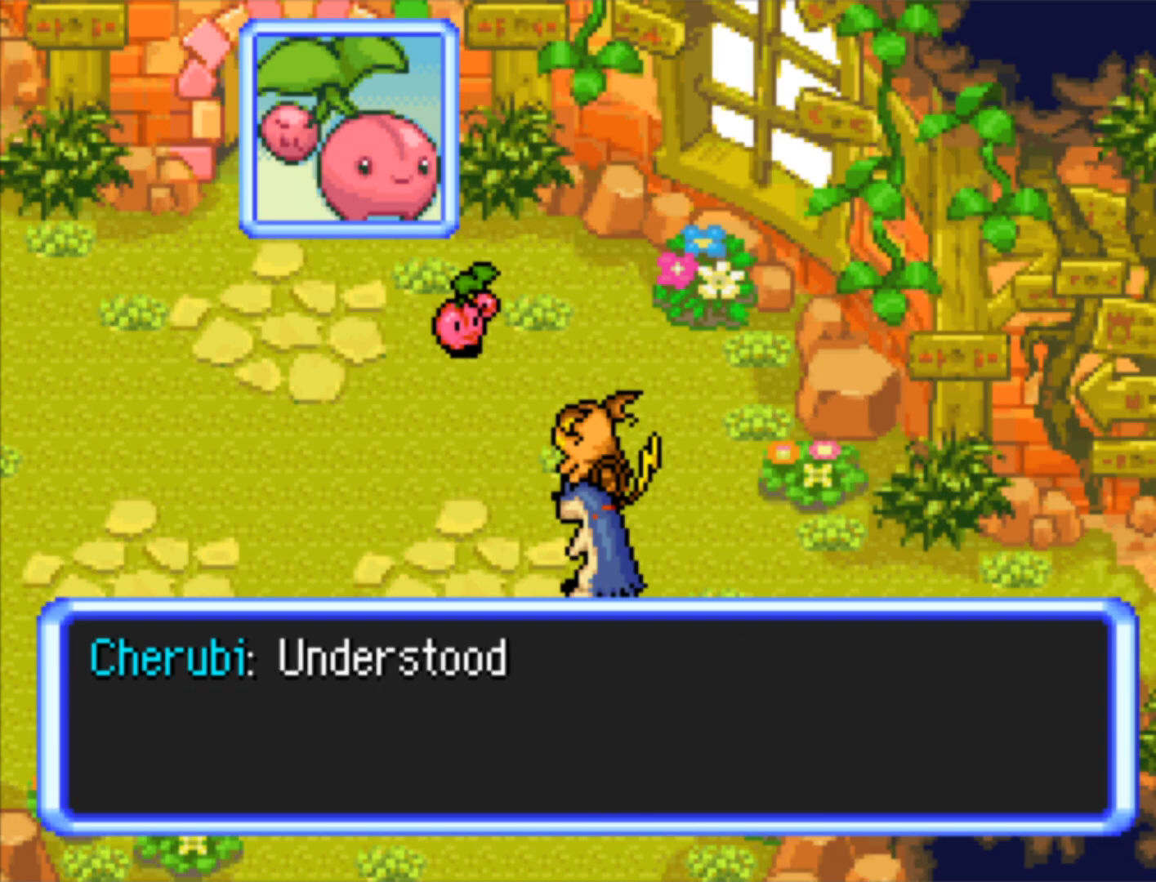
{"buttons": ["B"], "events": []}
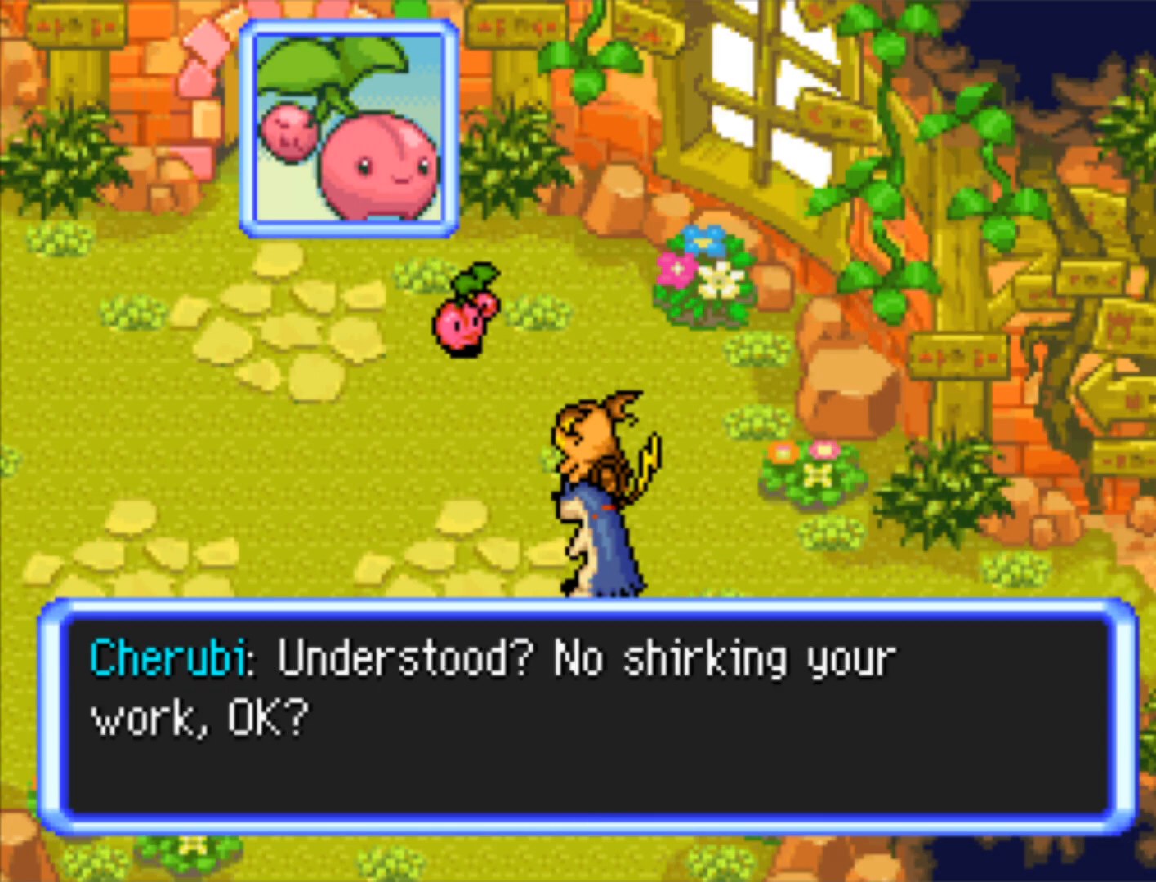
{"buttons": ["B"], "events": []}
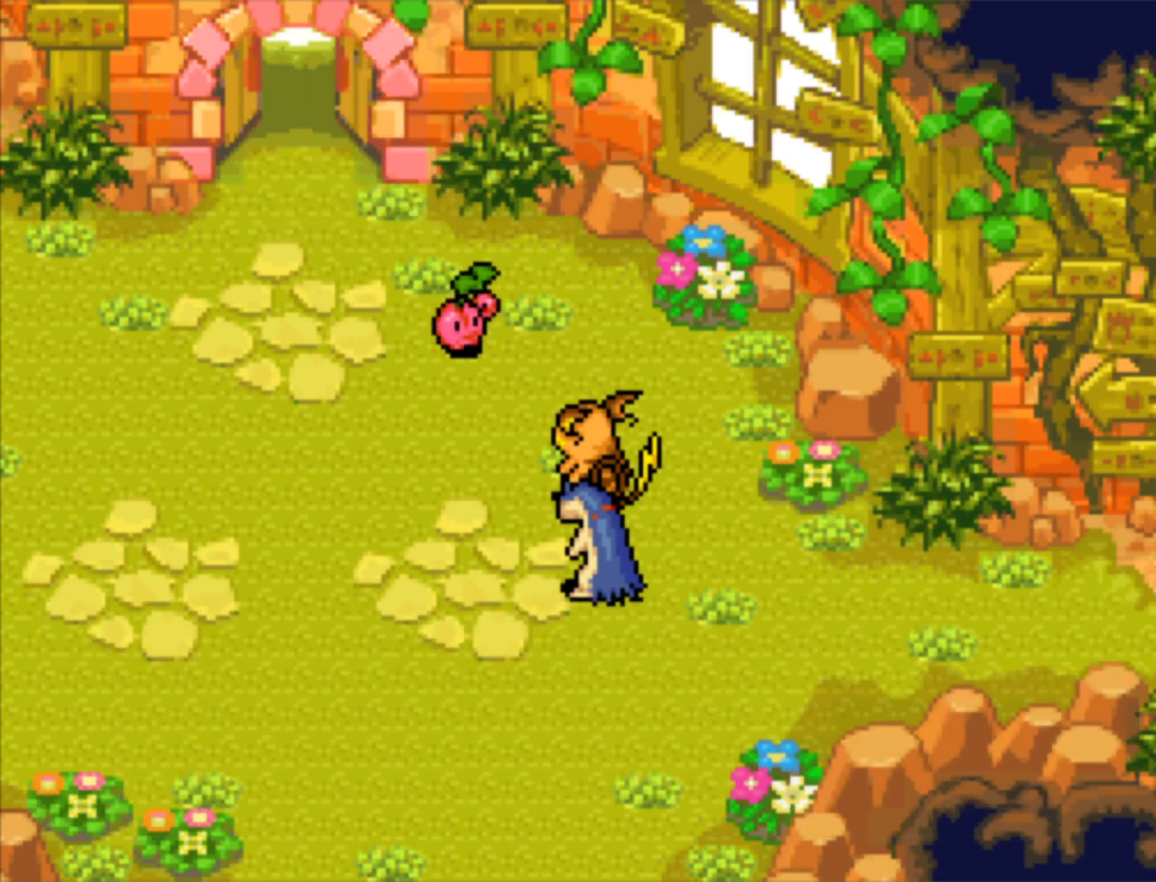
{"buttons": ["B", "DPAD_LEFT"], "events": [[100, "DPAD_LEFT", "down"]]}
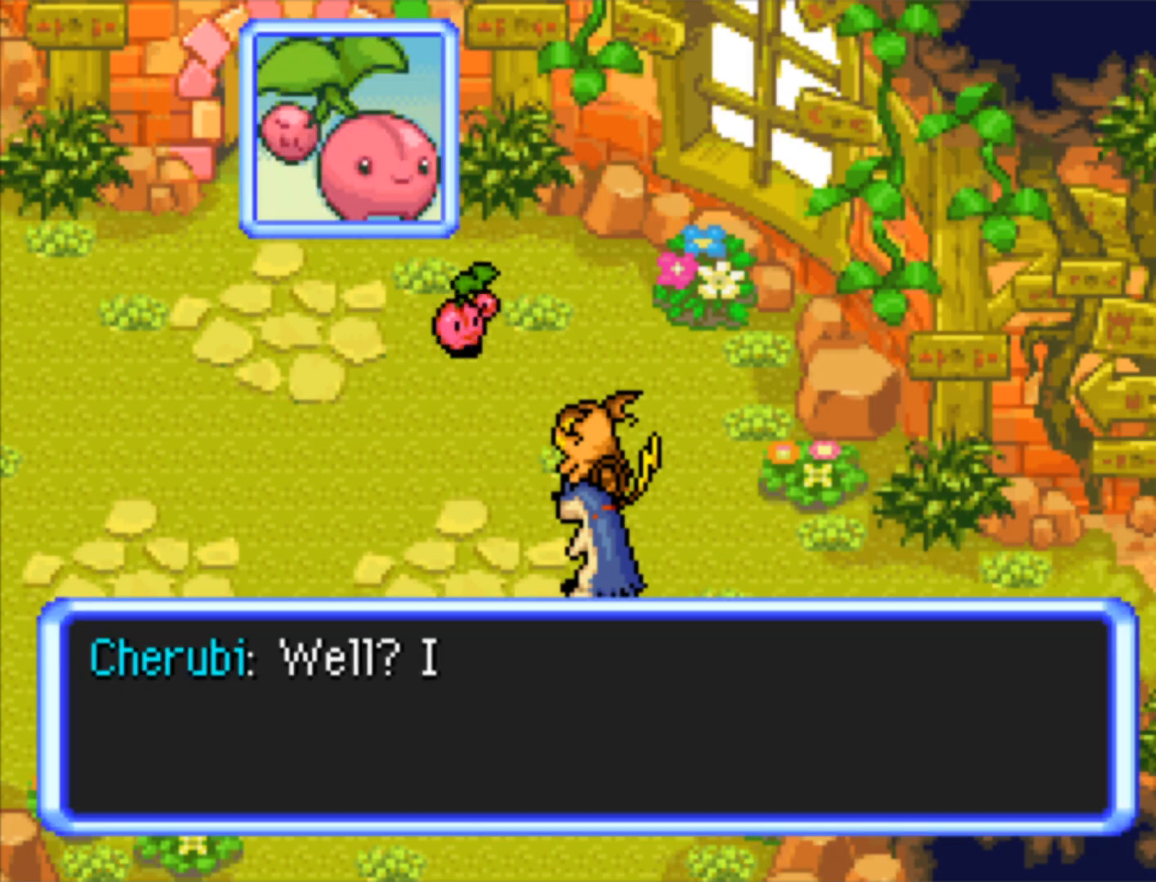
{"buttons": ["B", "DPAD_LEFT"], "events": [[350, "B", "up"], [417, "B", "down"]]}
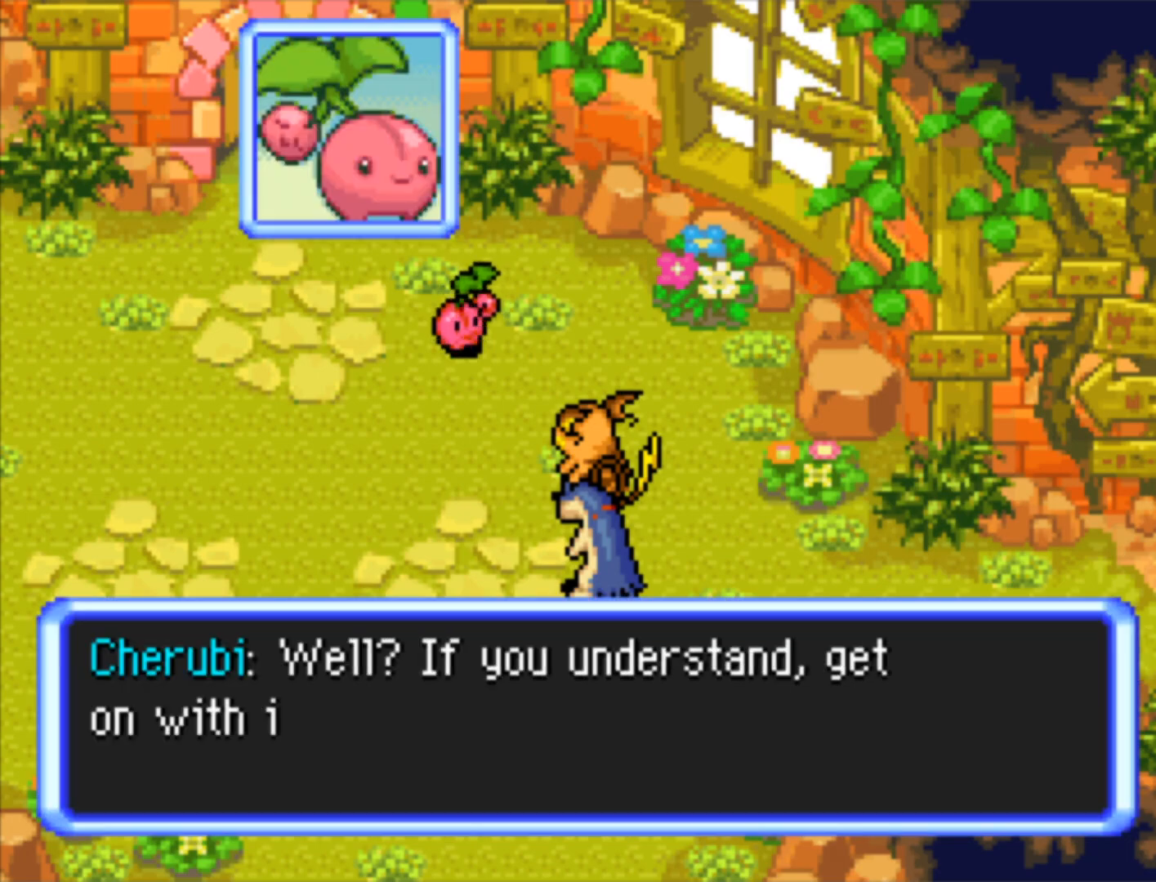
{"buttons": ["B", "DPAD_LEFT"], "events": [[100, "B", "up"], [183, "B", "down"]]}
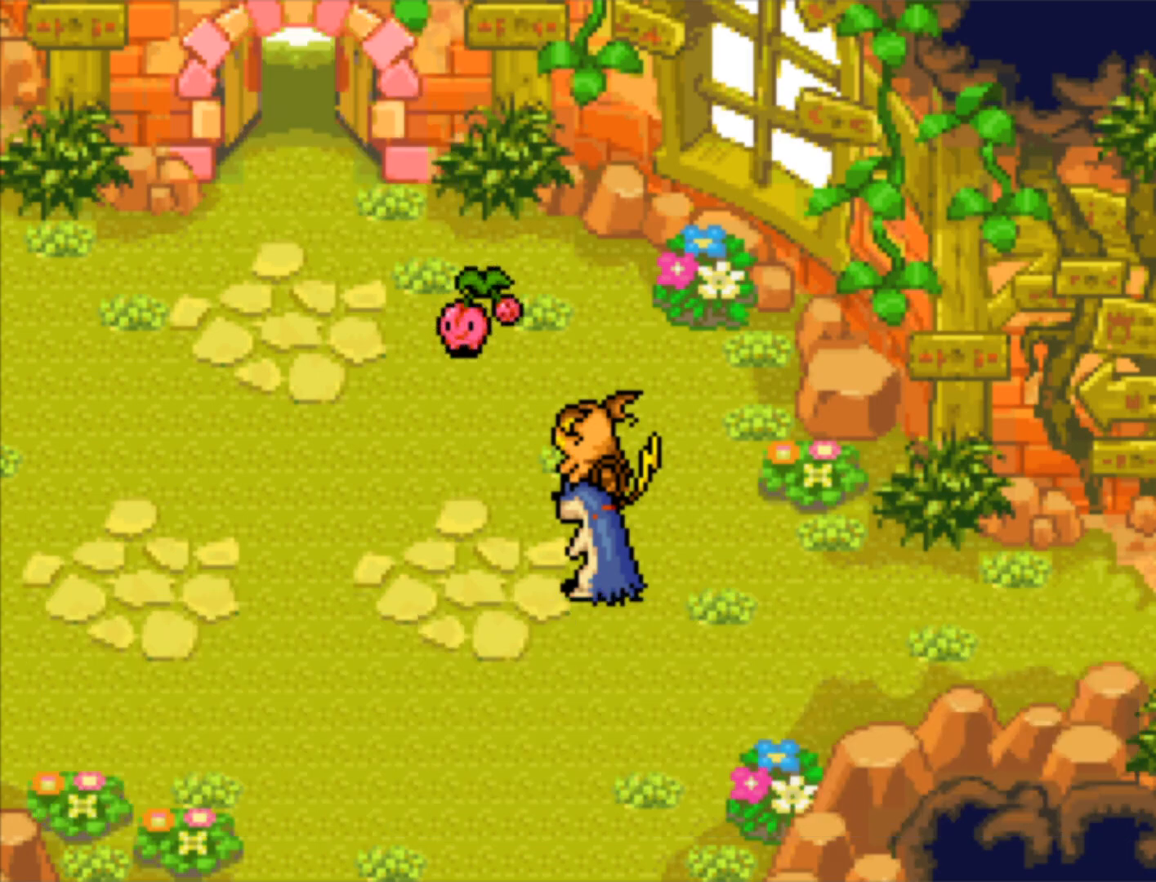
{"buttons": ["B", "DPAD_LEFT"], "events": [[67, "B", "up"], [150, "B", "down"]]}
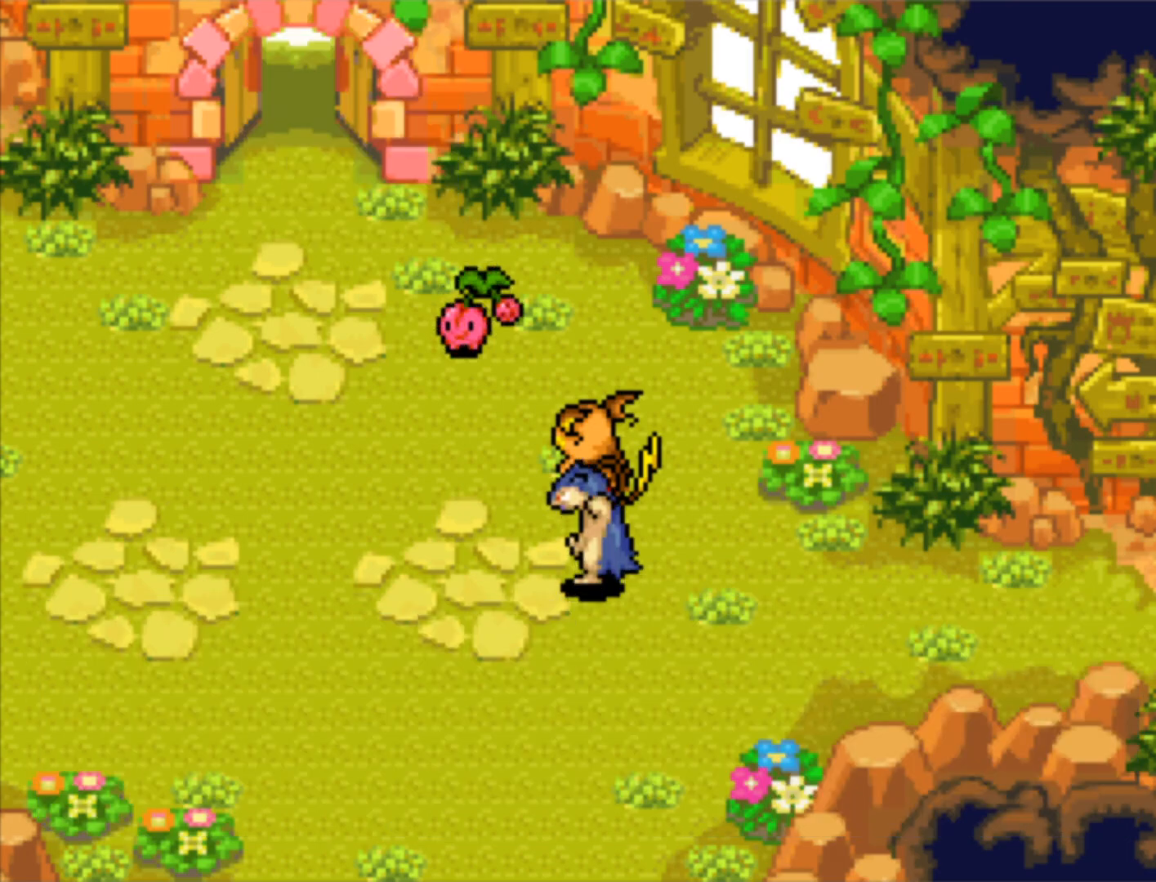
{"buttons": ["B", "DPAD_LEFT"], "events": []}
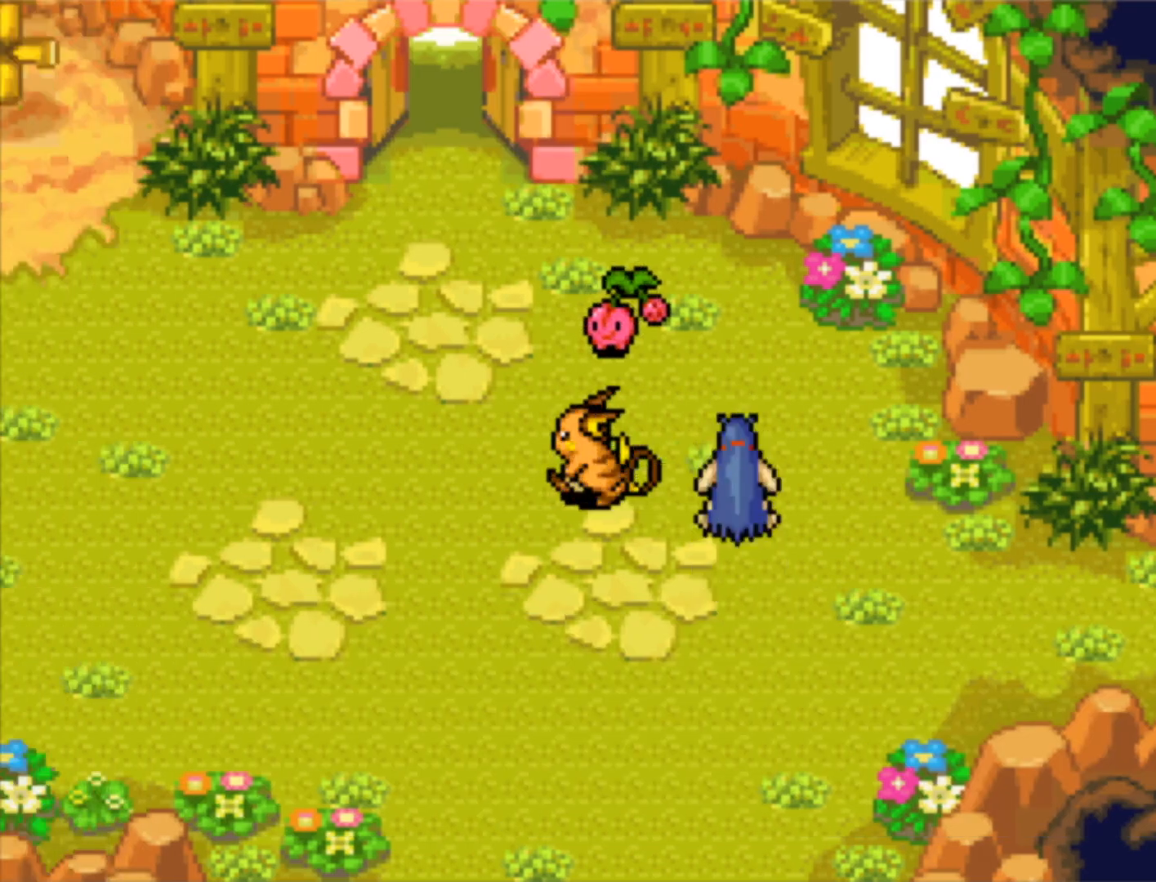
{"buttons": ["B", "DPAD_UP"], "events": [[417, "DPAD_LEFT", "up"], [417, "DPAD_UP", "down"]]}
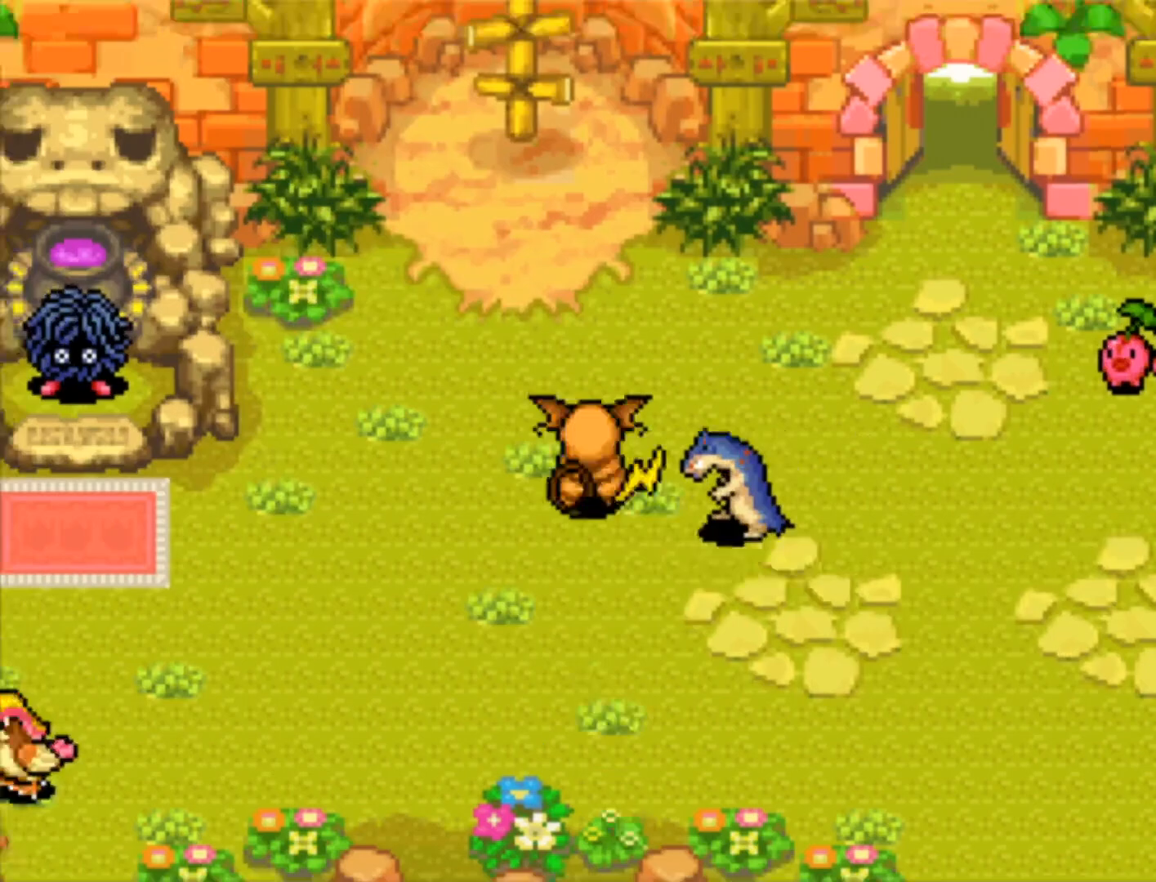
{"buttons": ["B", "DPAD_UP", "DPAD_LEFT"], "events": [[450, "DPAD_LEFT", "down"]]}
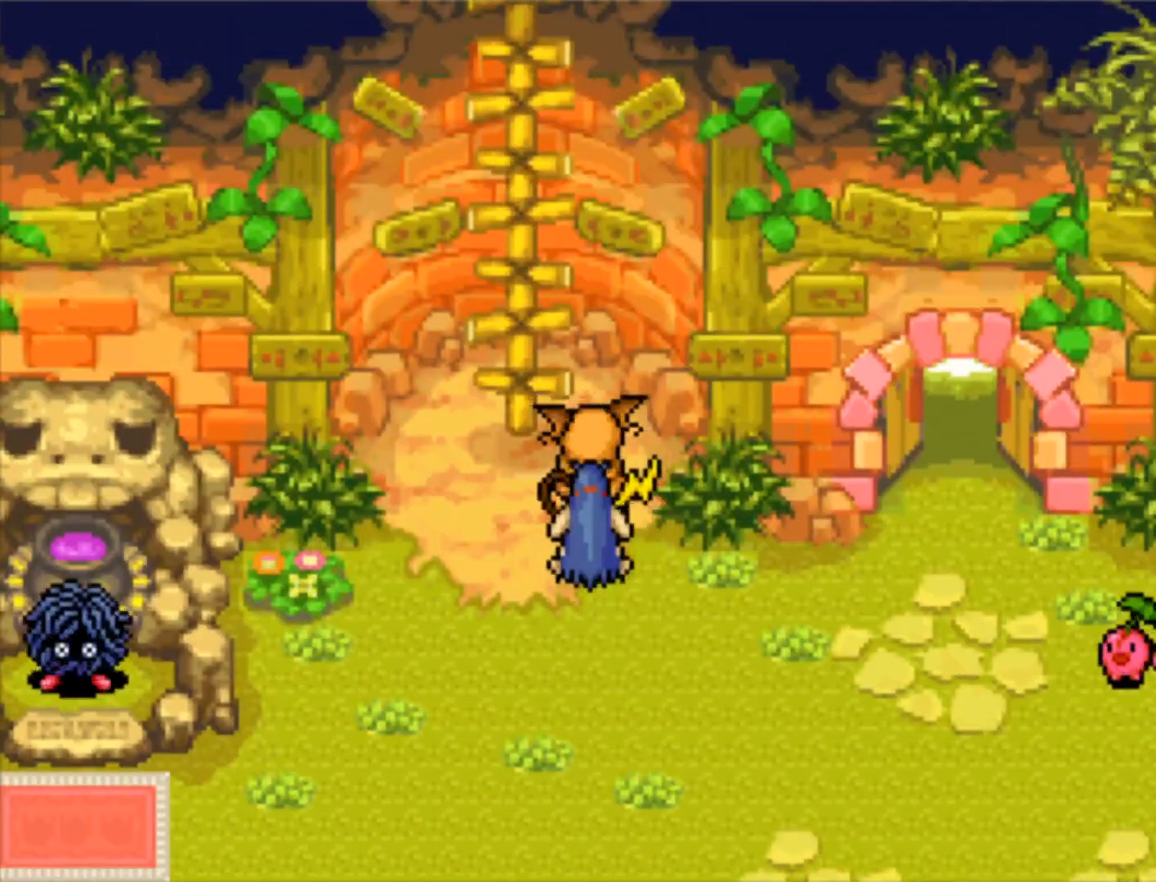
{"buttons": ["B", "DPAD_UP"], "events": [[133, "DPAD_LEFT", "up"], [250, "DPAD_RIGHT", "down"], [317, "DPAD_RIGHT", "up"]]}
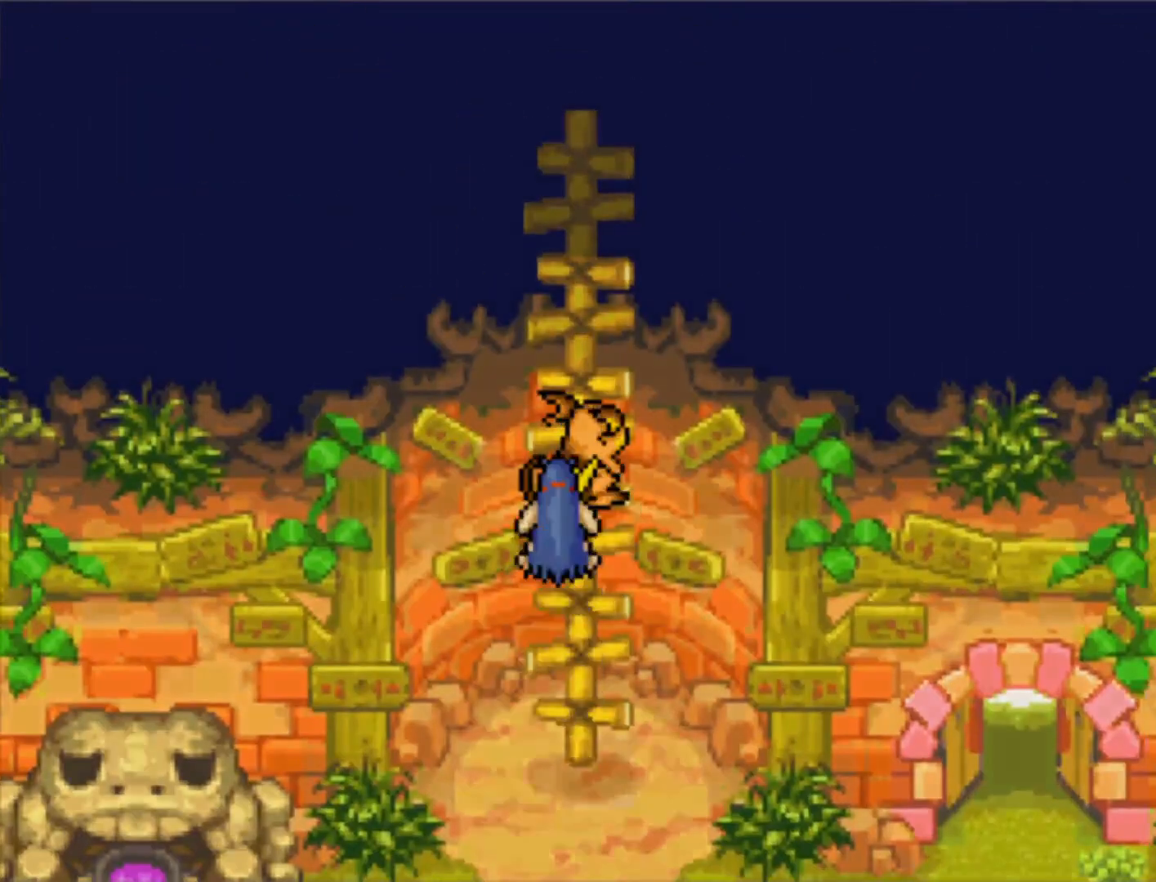
{"buttons": ["B"], "events": [[367, "DPAD_UP", "up"]]}
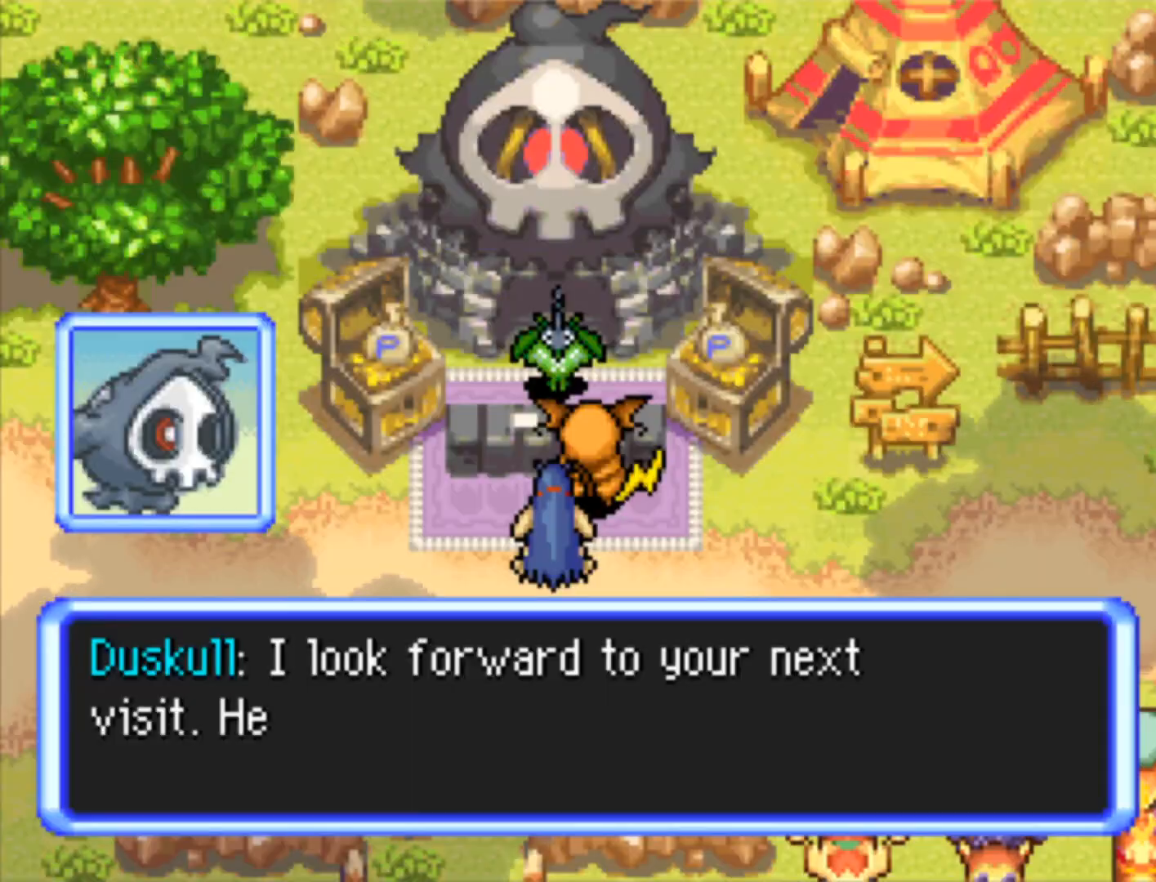
{"buttons": ["B", "DPAD_LEFT"], "events": [[500, "DPAD_LEFT", "down"]]}
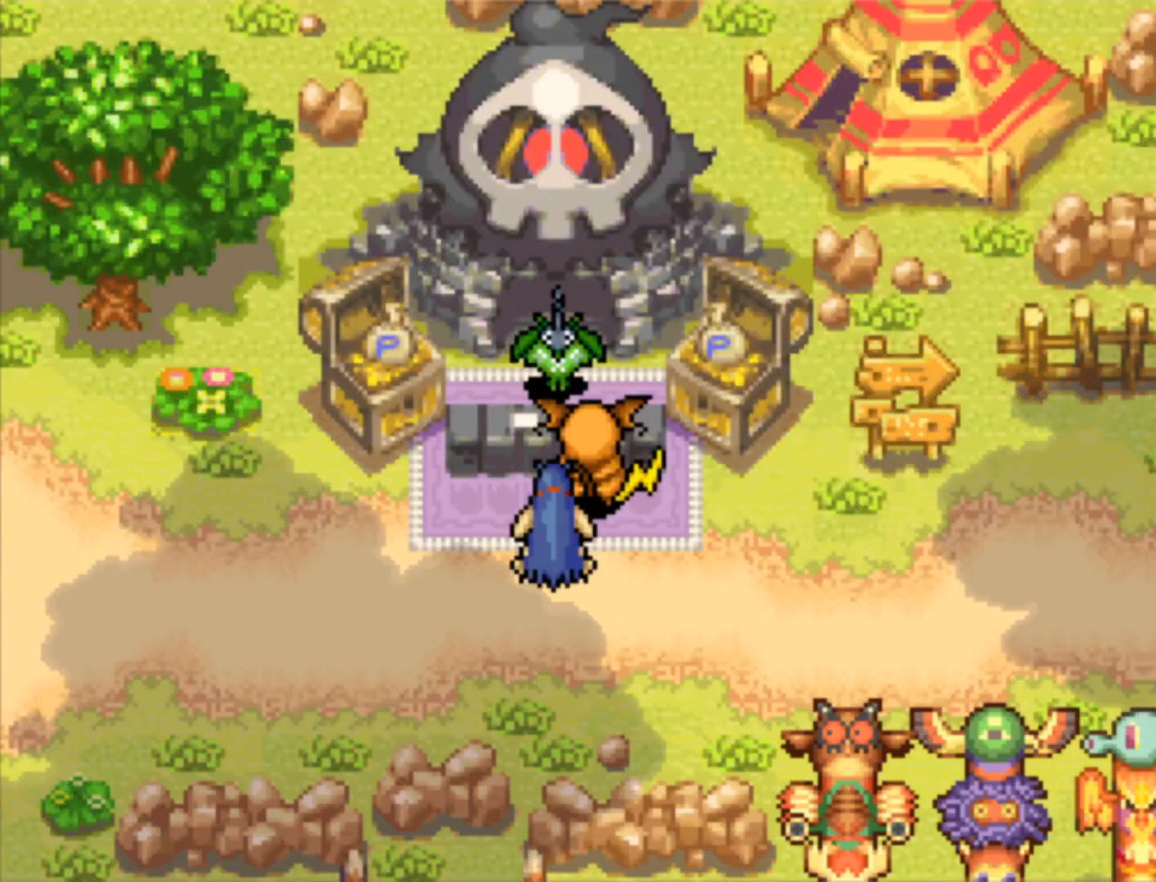
{"buttons": ["B", "DPAD_LEFT"], "events": [[50, "DPAD_DOWN", "down"], [183, "DPAD_DOWN", "up"]]}
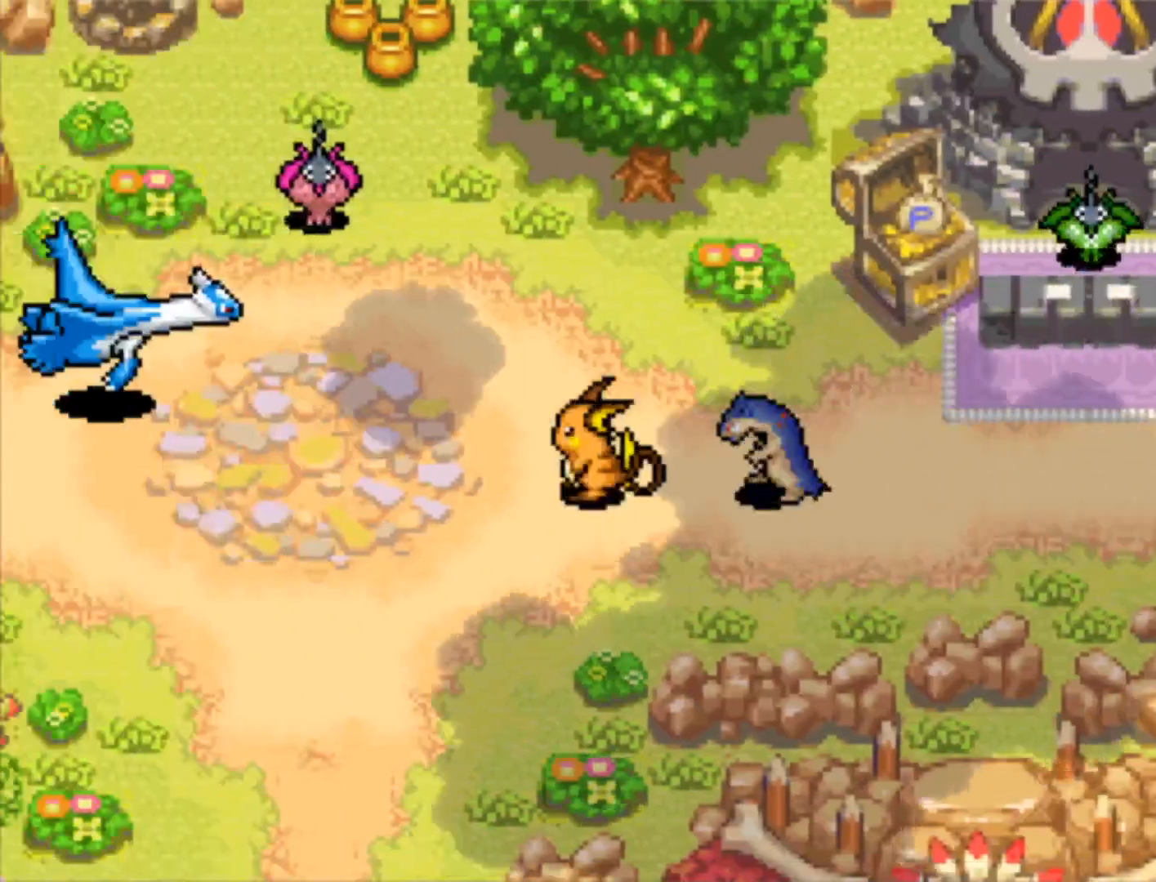
{"buttons": ["B", "DPAD_LEFT"], "events": []}
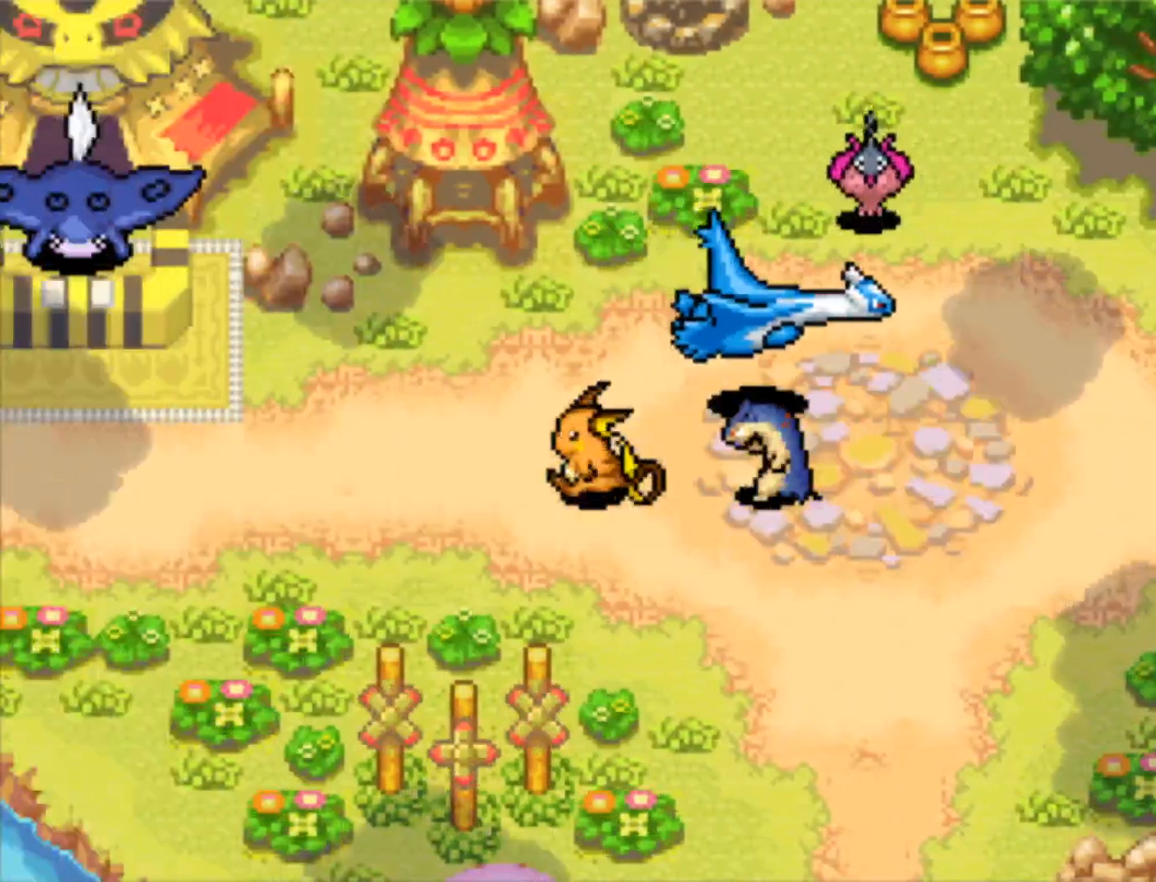
{"buttons": ["B", "DPAD_LEFT"], "events": []}
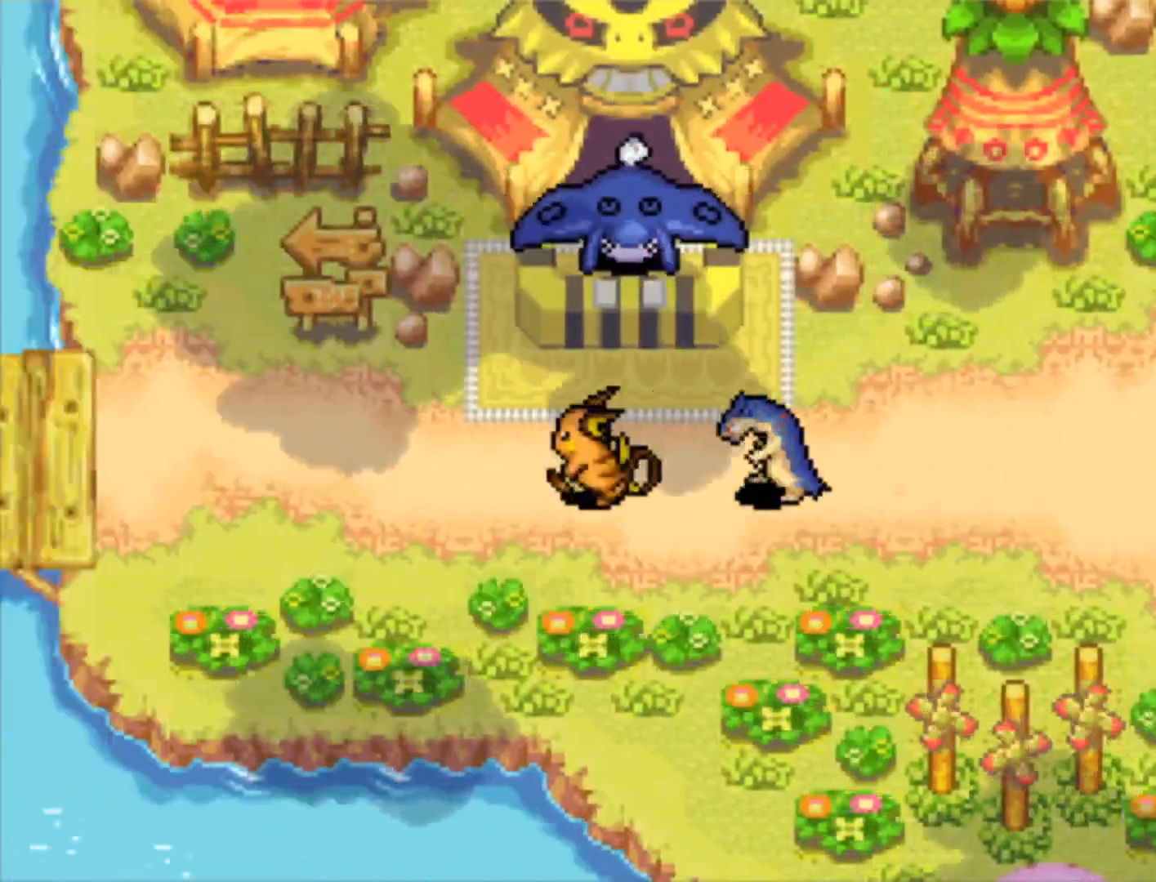
{"buttons": ["B", "DPAD_LEFT"], "events": []}
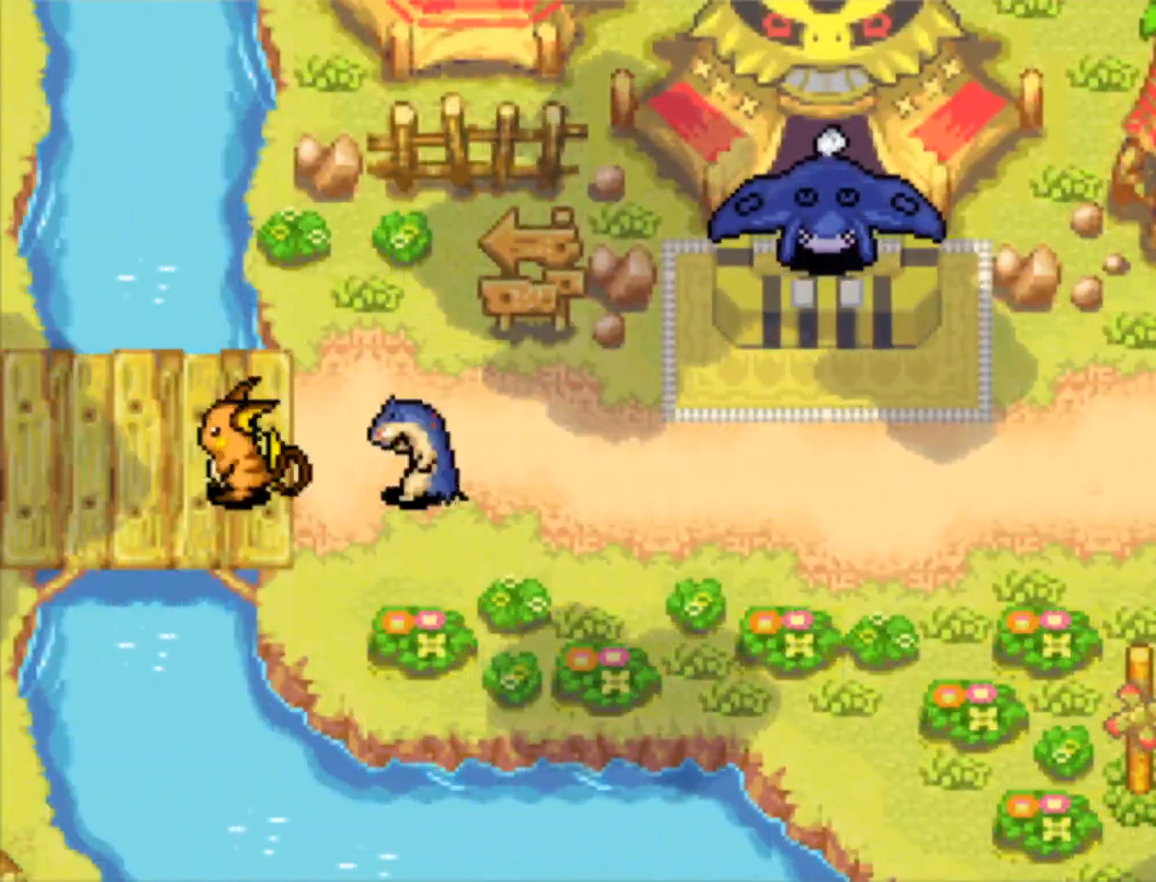
{"buttons": ["B", "DPAD_LEFT"], "events": []}
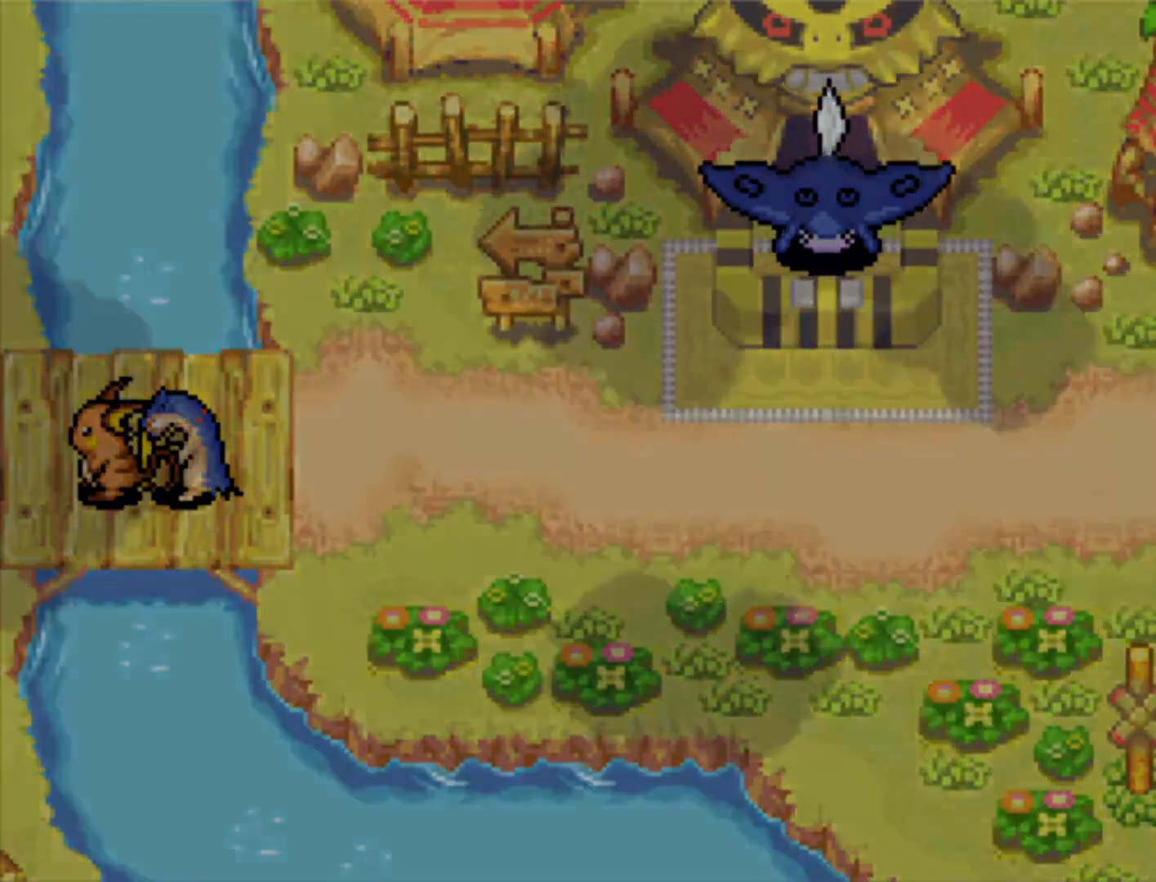
{"buttons": ["B", "DPAD_LEFT"], "events": []}
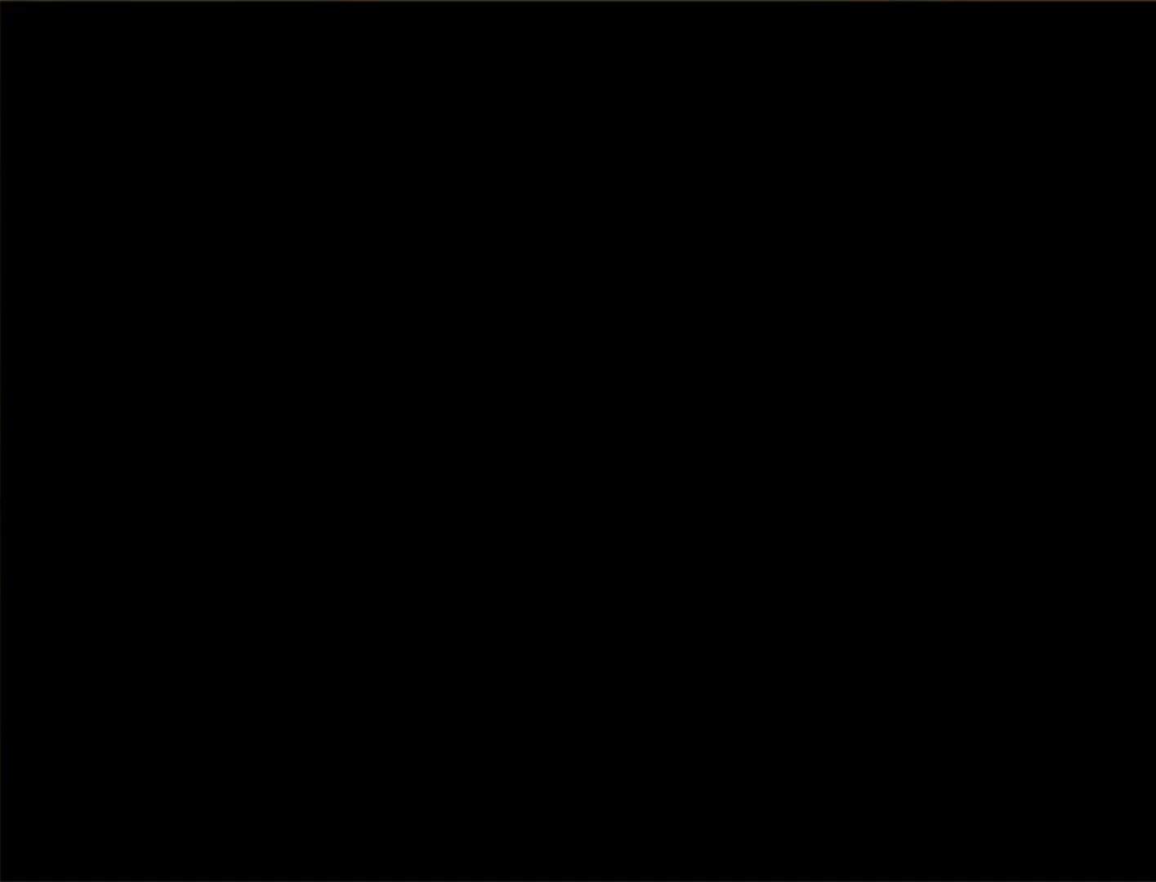
{"buttons": ["B", "DPAD_LEFT"], "events": []}
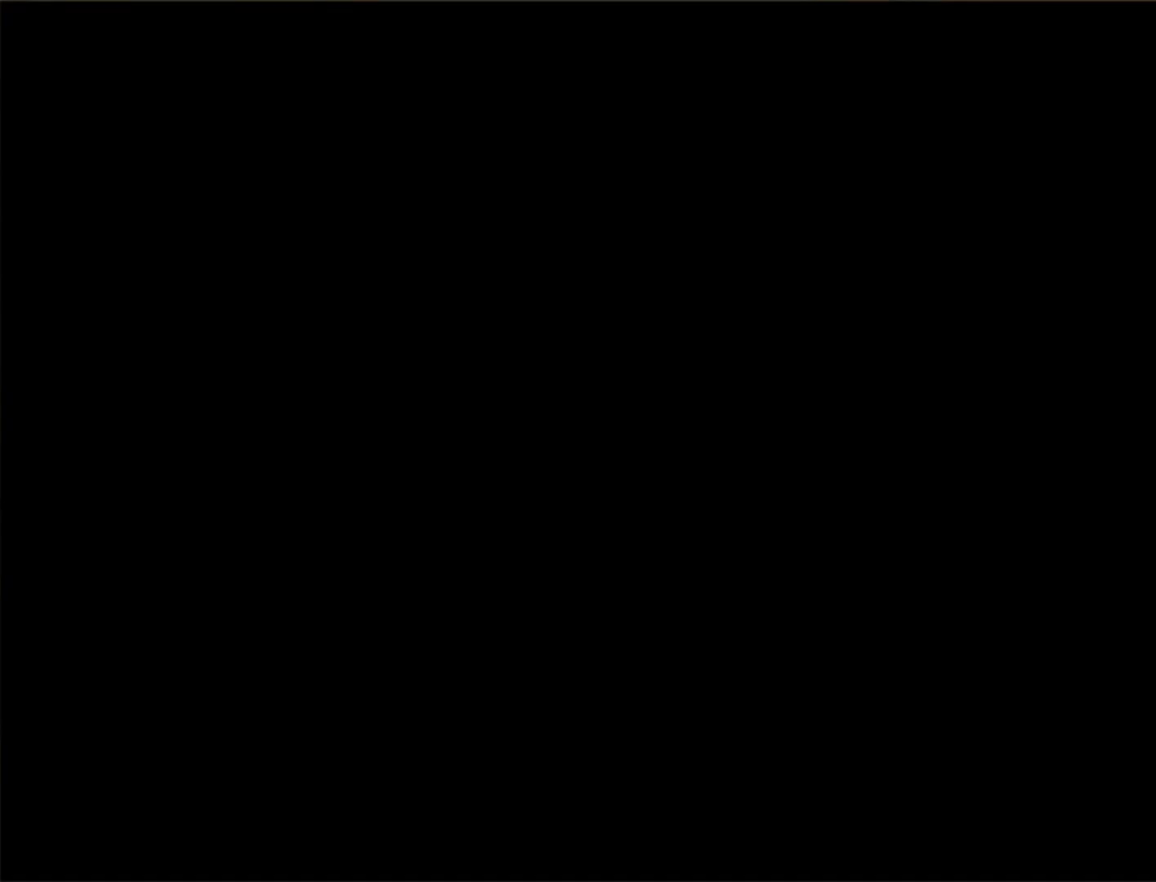
{"buttons": ["B", "DPAD_LEFT"], "events": []}
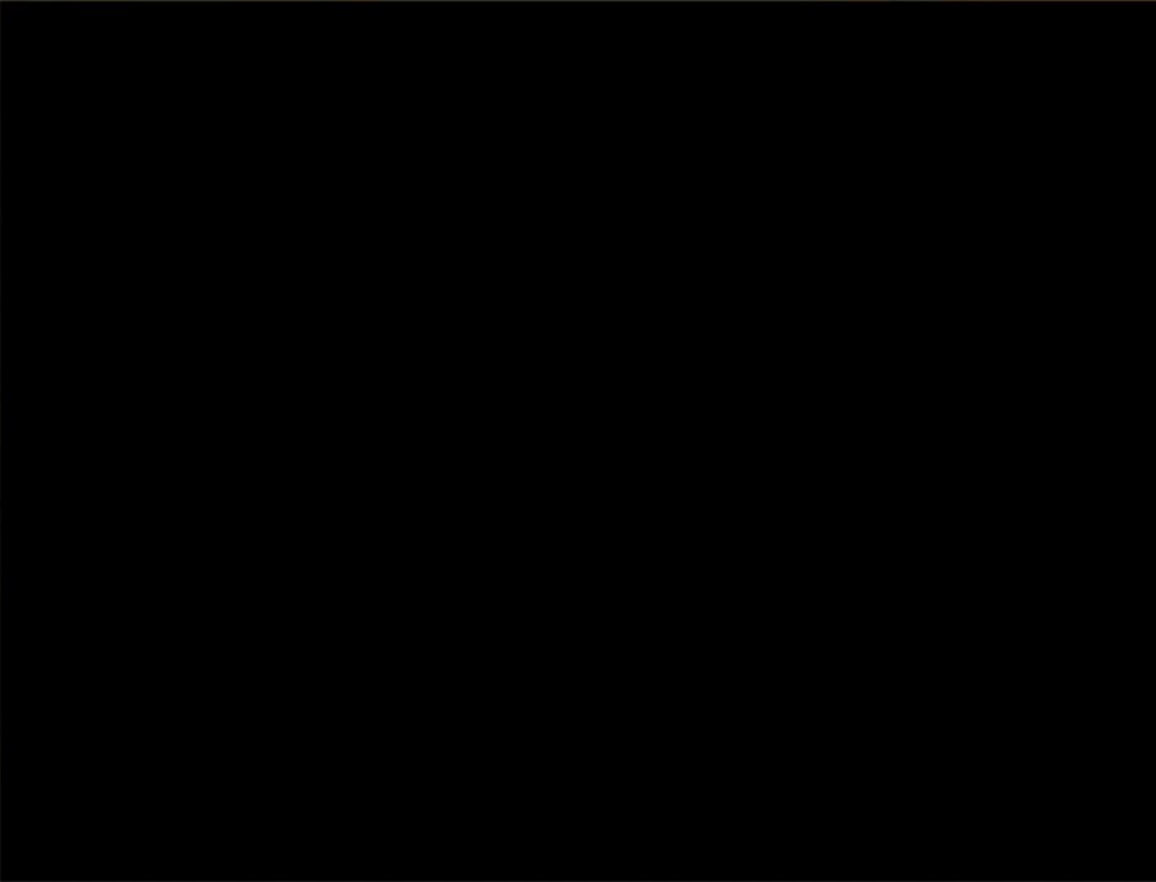
{"buttons": ["B", "DPAD_LEFT"], "events": []}
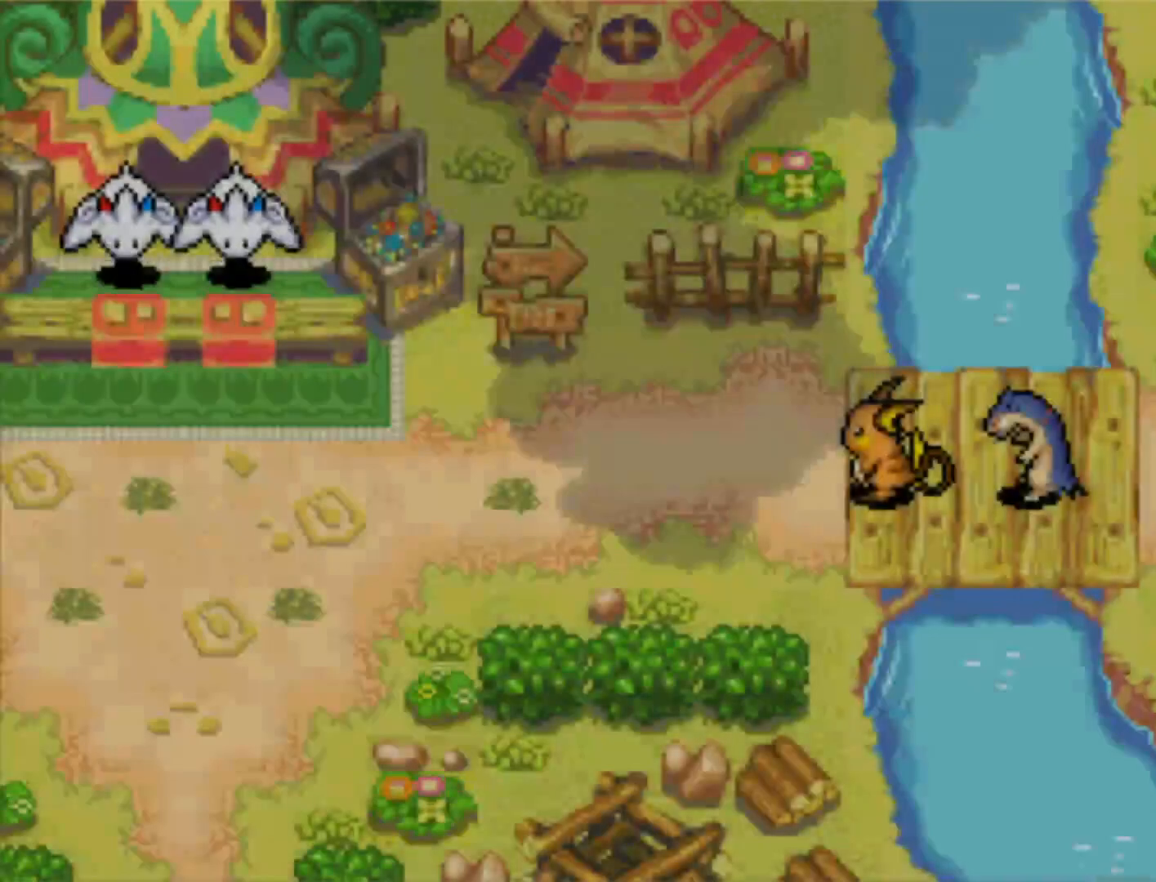
{"buttons": ["B", "DPAD_LEFT"], "events": []}